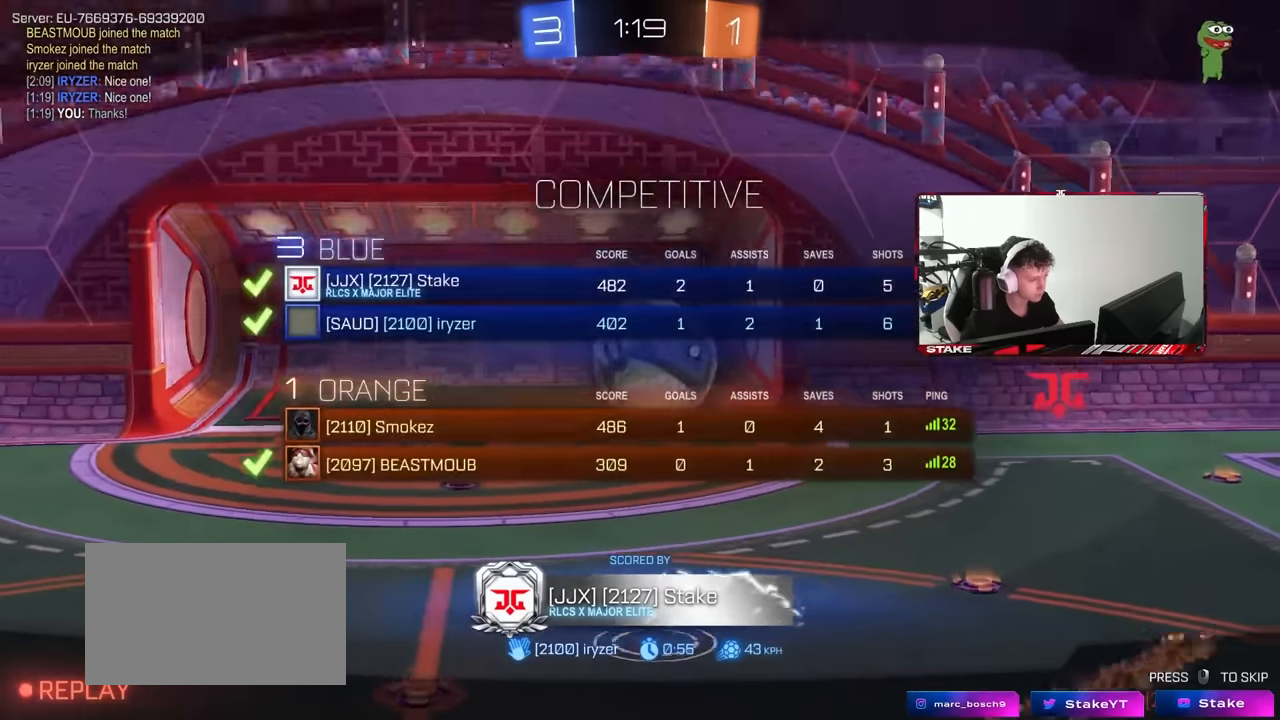
Gameplay with keyboard and mouse; each line is a JSON object with the keys and mouse buttons held at the frame after it. "events" lists presses ("down") and releases ("up") of "1", "2", "3", "4", "5", "a", "alt", "c", "caps_lock", "ctrl", "d", "e", "f", "g", "q", "r", "s", "shift", "space", "t", "tab", "v", "w", "x", "z", "mouse_left", "mouse_wheel" and "mouse_right" between this image and that frame as [ms after this image, input, new state], when the widget could be followed in between. "mouse_left", "mouse_wheel", "mouse_right" = the "left", "wheel", "right" buttons of the "mouse" list. No other keys are recorded. "wheel" means that the mouse wheel is clicked or scrolled. Mouse movement is not recorded.
{"keys": ["tab"], "mouse": ["right"], "events": [[84, "mouse_right", "down"], [267, "mouse_right", "up"], [367, "mouse_right", "down"]]}
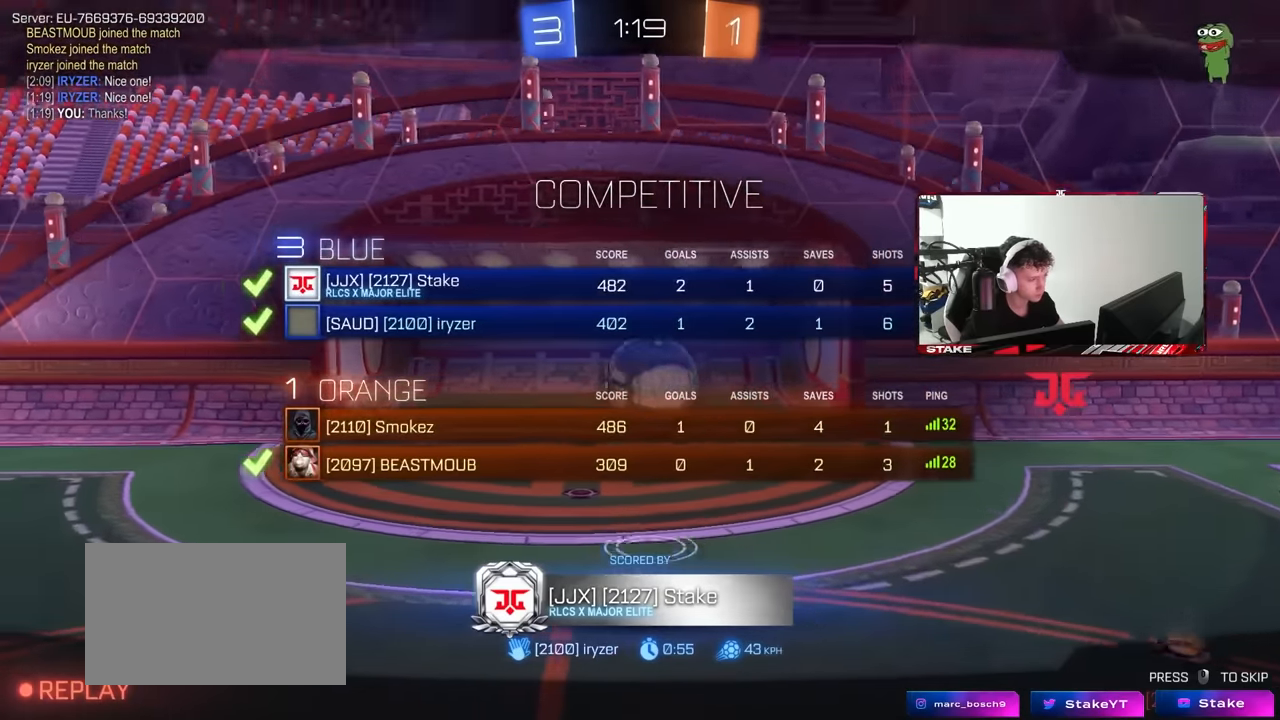
{"keys": ["tab"], "mouse": [], "events": [[17, "mouse_right", "up"]]}
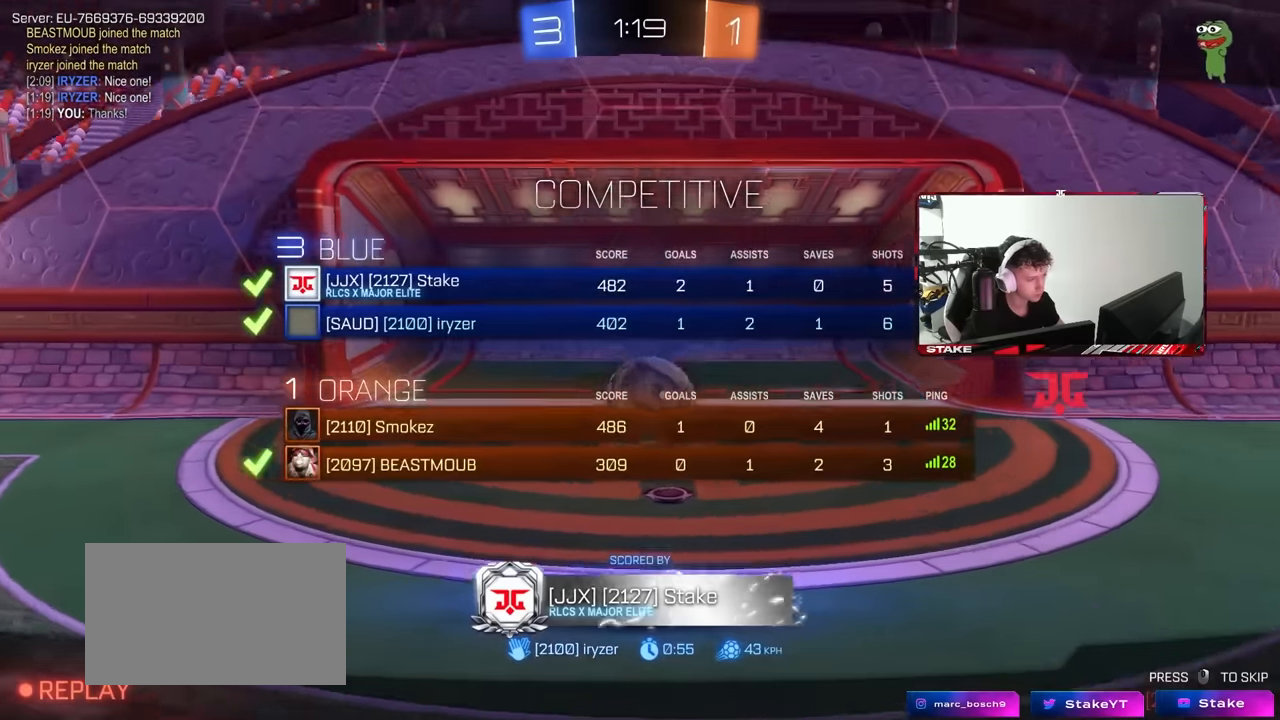
{"keys": ["tab"], "mouse": [], "events": [[17, "tab", "up"], [67, "mouse_right", "down"], [217, "mouse_right", "up"], [267, "mouse_right", "down"], [400, "mouse_right", "up"], [400, "tab", "down"]]}
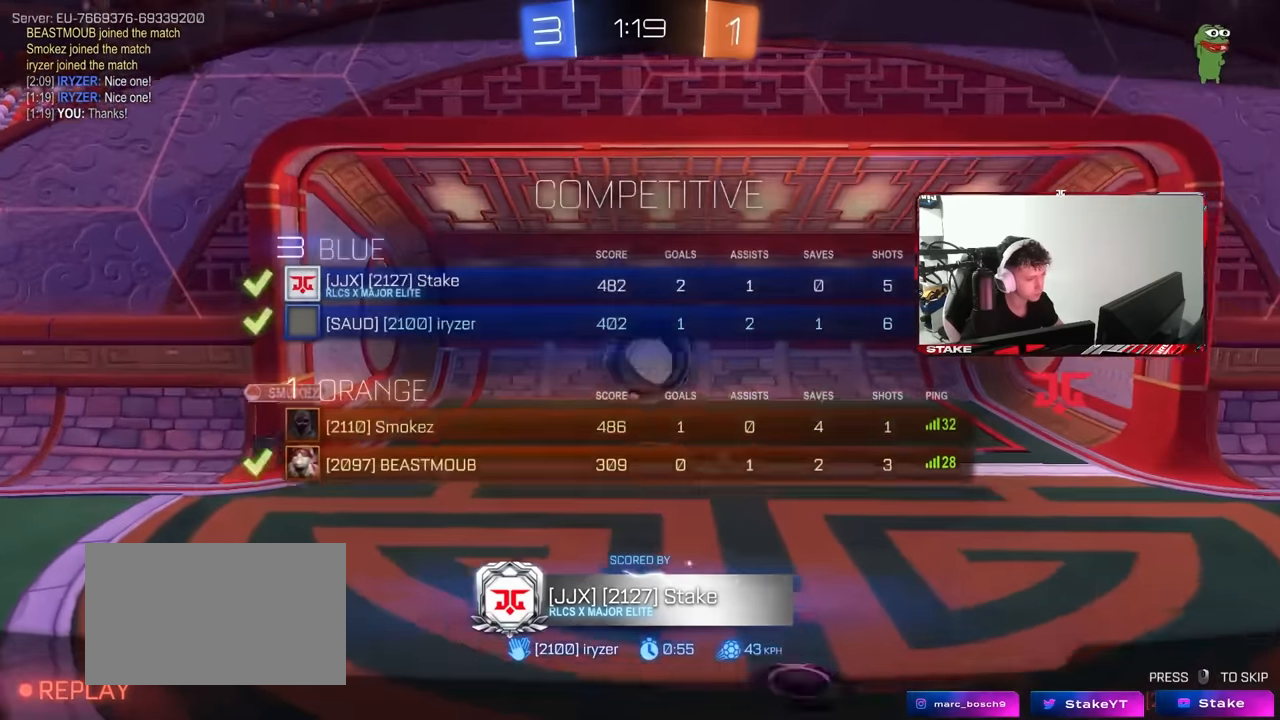
{"keys": ["tab"], "mouse": [], "events": [[50, "mouse_right", "down"], [134, "mouse_right", "up"]]}
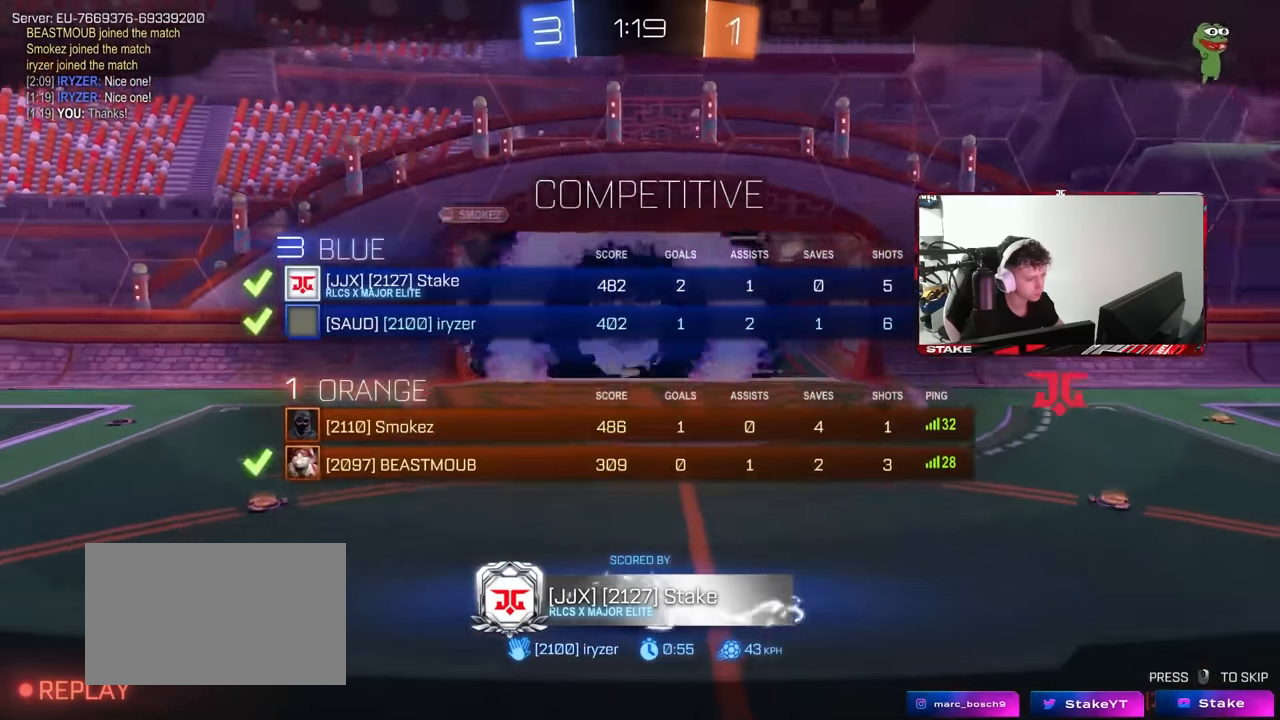
{"keys": ["tab"], "mouse": [], "events": []}
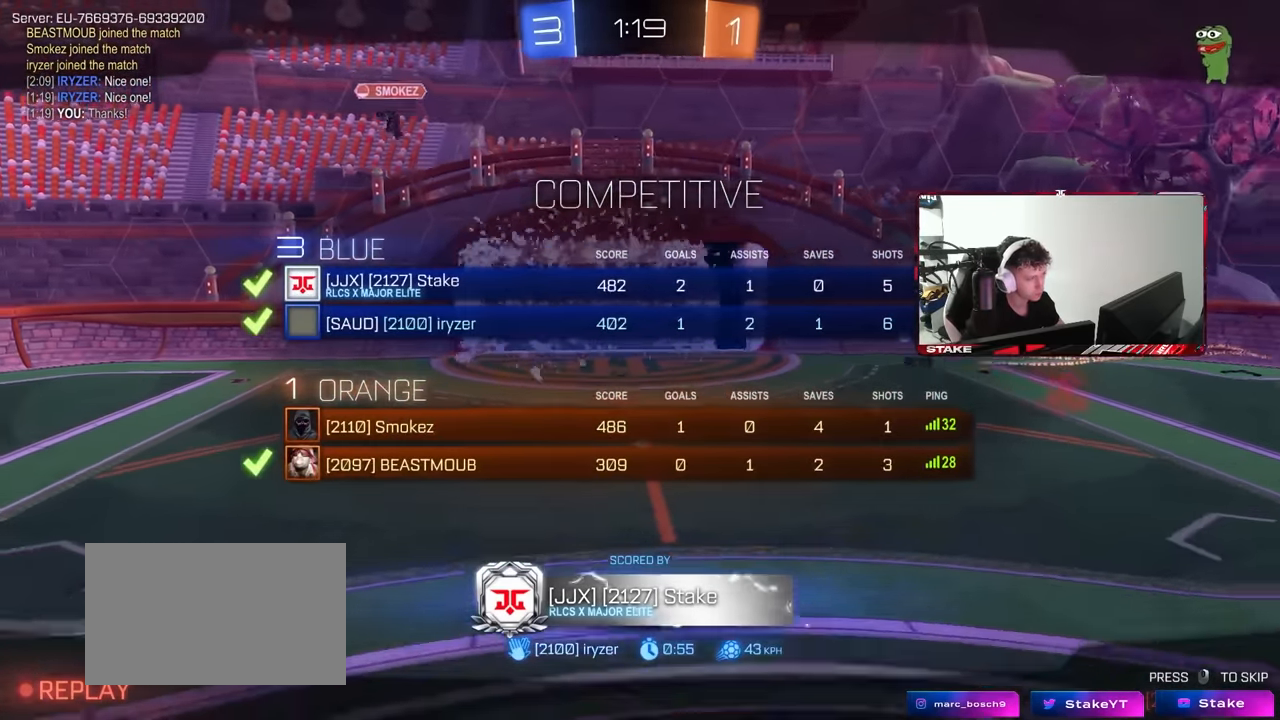
{"keys": ["tab"], "mouse": [], "events": []}
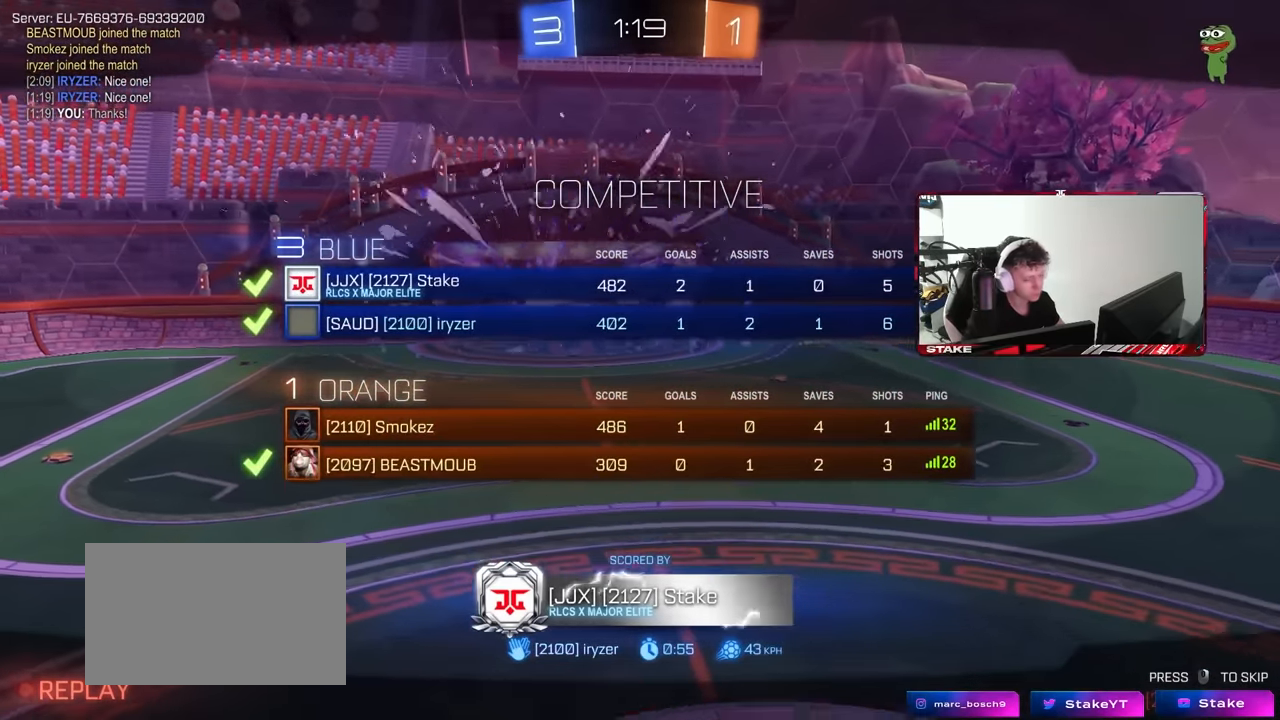
{"keys": ["tab"], "mouse": [], "events": []}
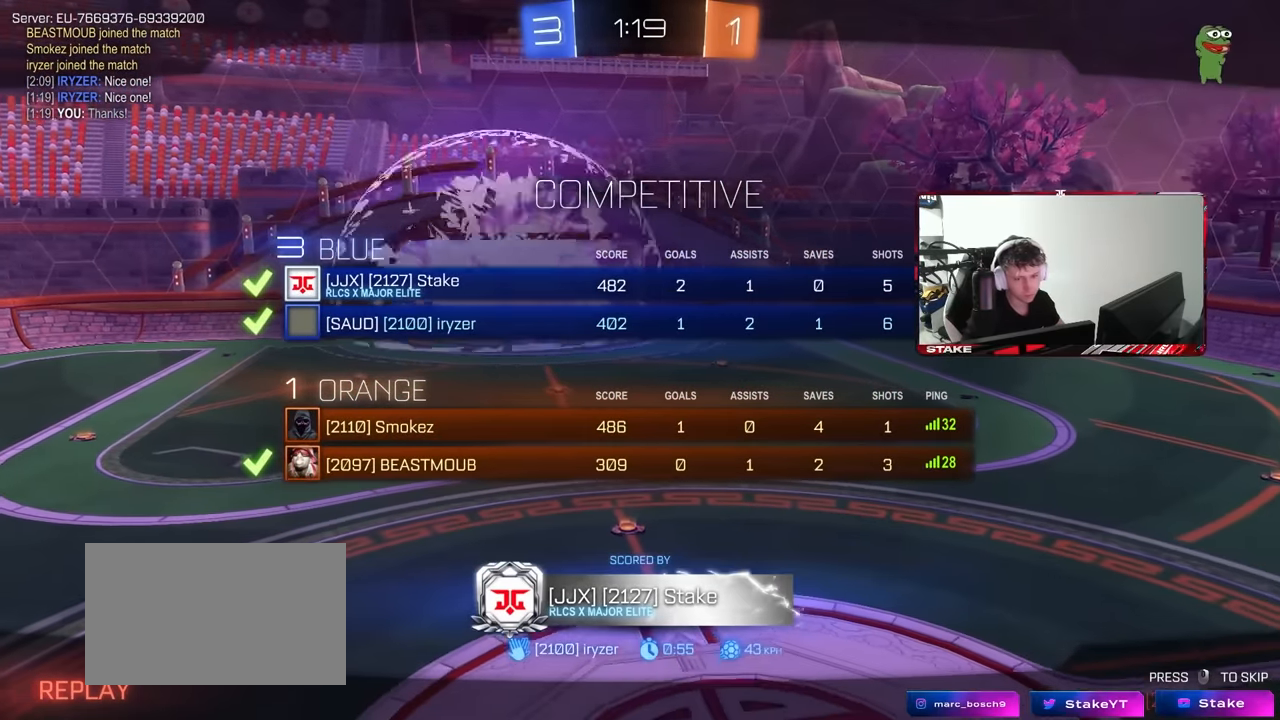
{"keys": ["tab"], "mouse": [], "events": []}
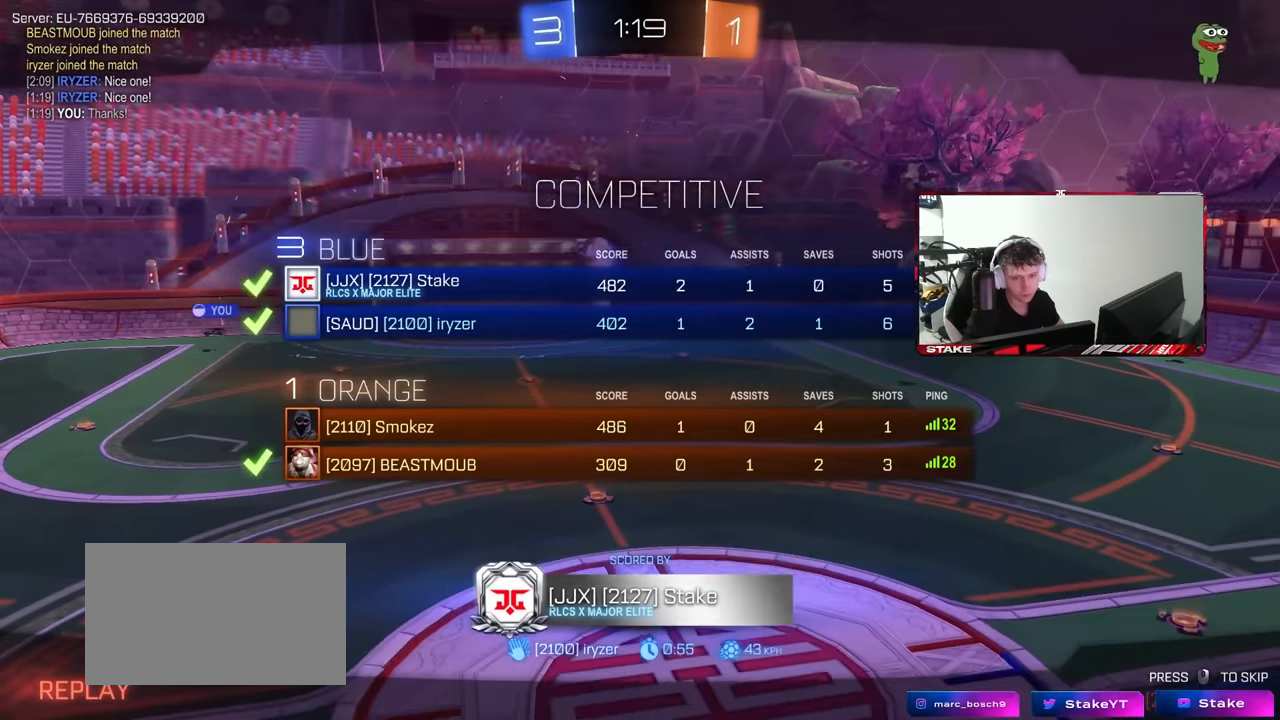
{"keys": ["tab"], "mouse": [], "events": []}
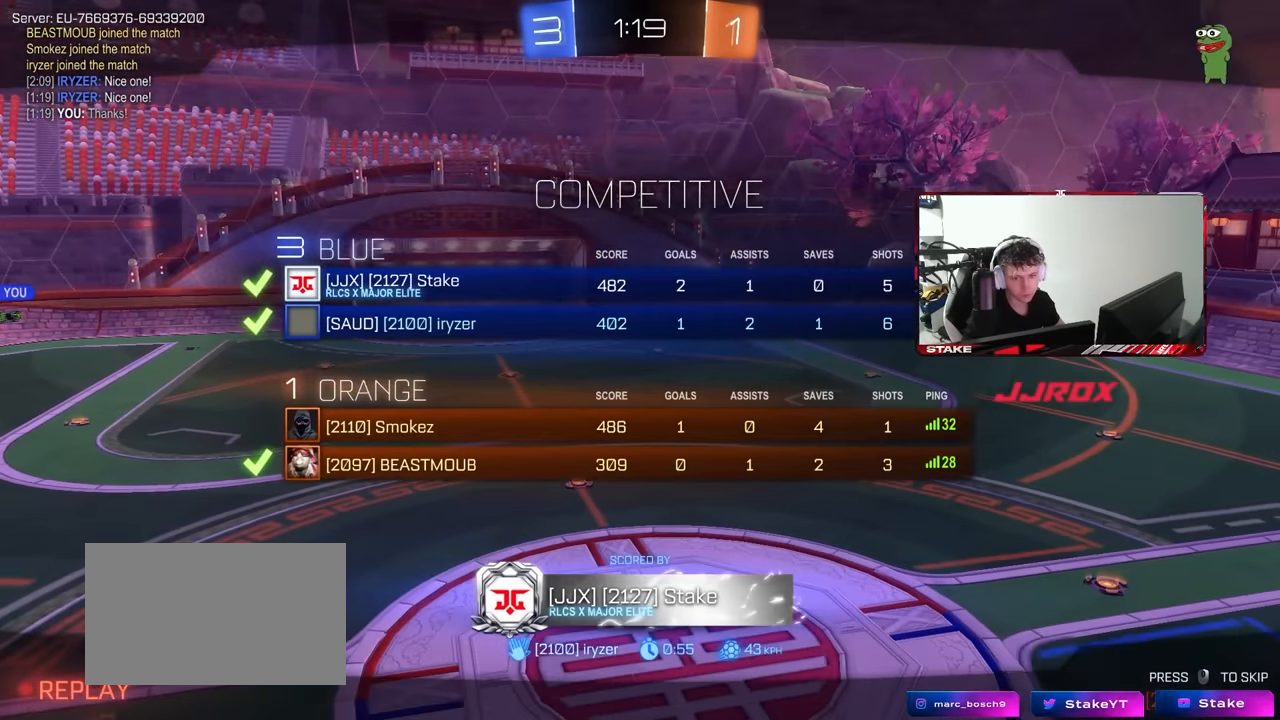
{"keys": ["tab"], "mouse": [], "events": []}
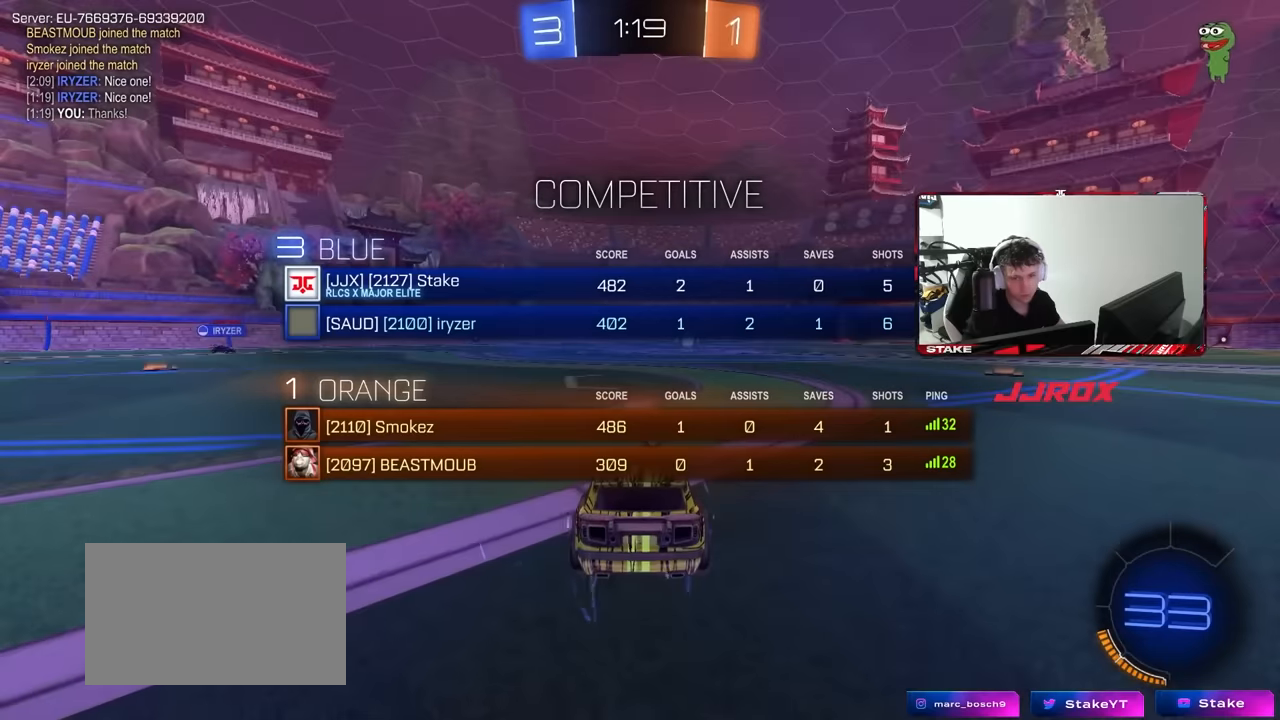
{"keys": [], "mouse": [], "events": [[250, "tab", "up"]]}
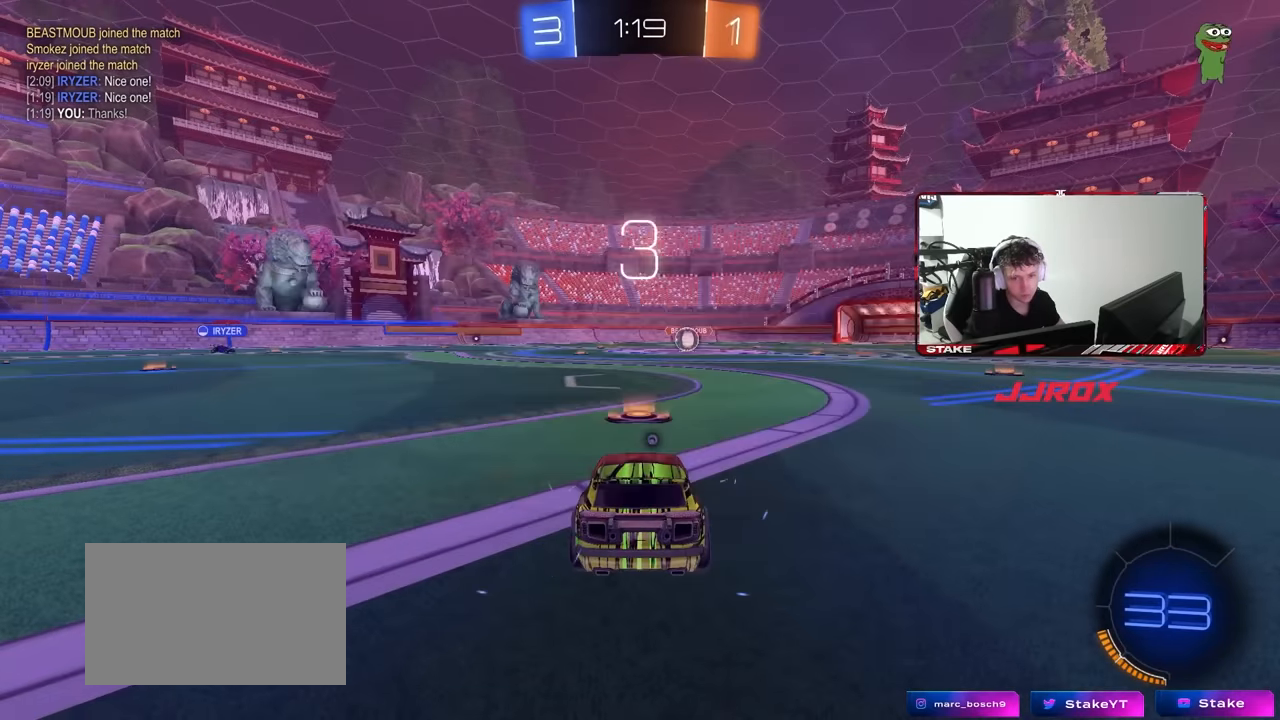
{"keys": [], "mouse": [], "events": []}
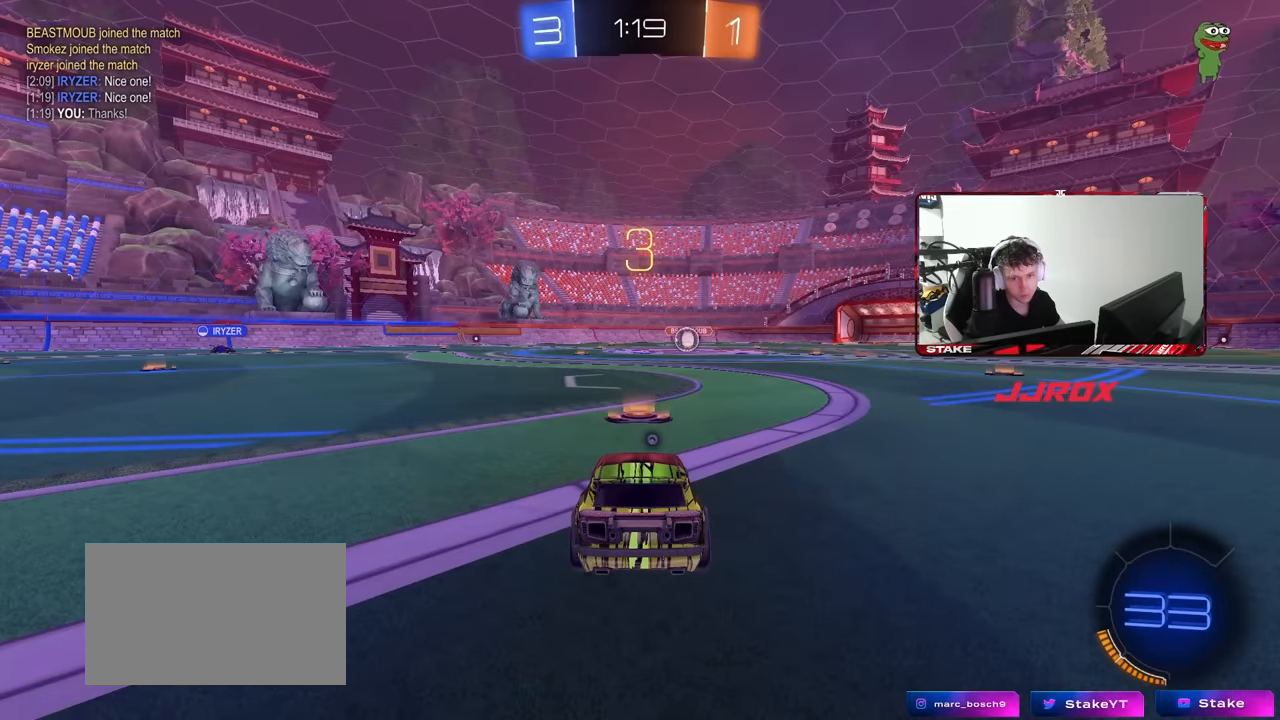
{"keys": [], "mouse": [], "events": []}
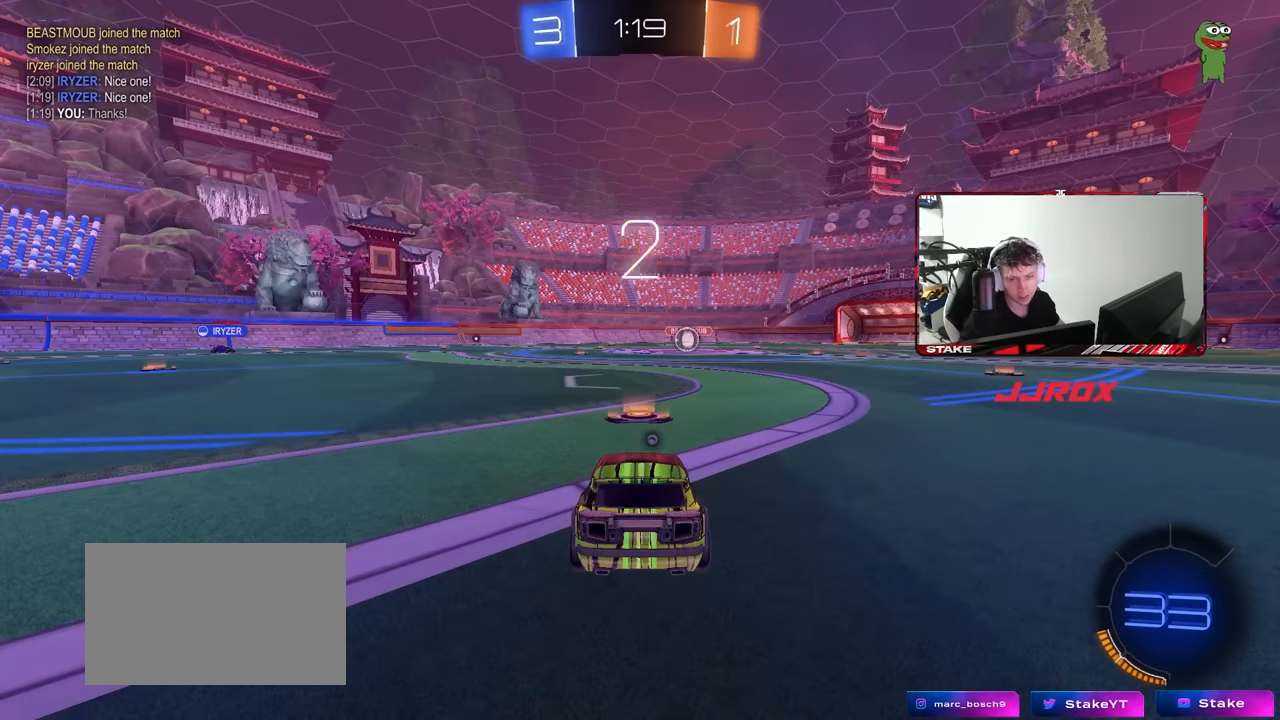
{"keys": ["w"], "mouse": ["left"], "events": [[250, "mouse_left", "down"], [433, "w", "down"]]}
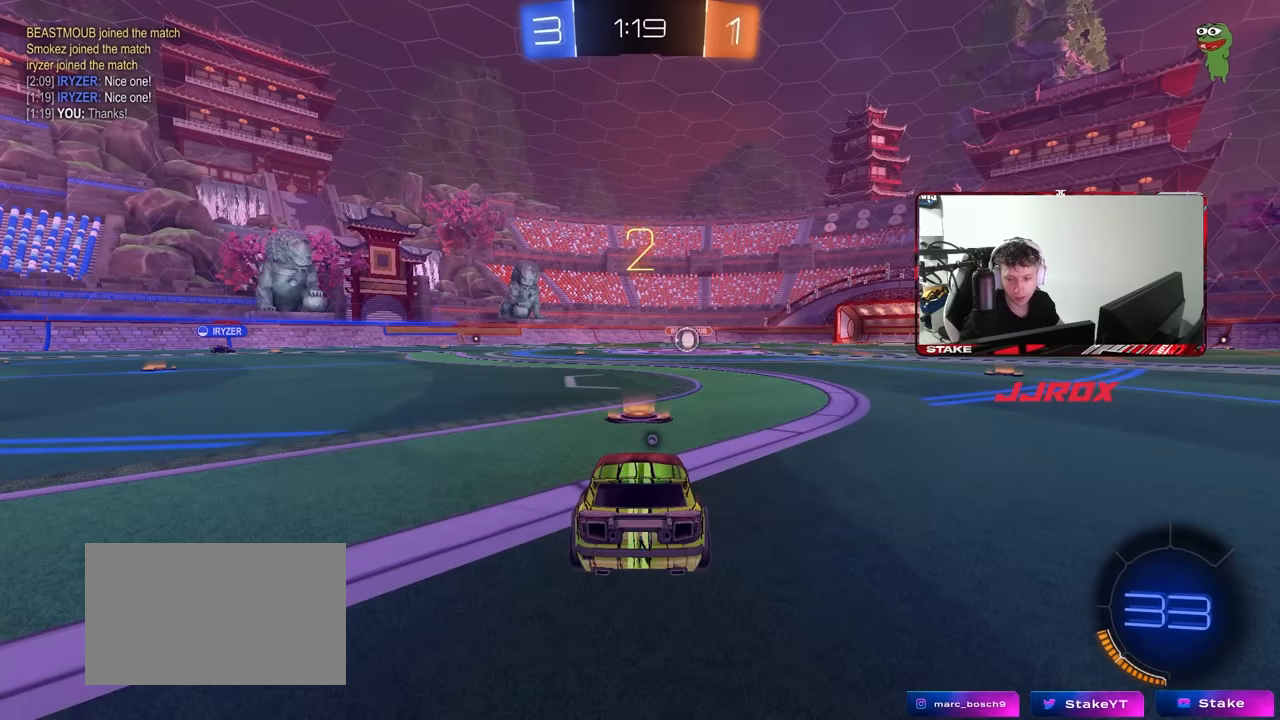
{"keys": ["w"], "mouse": ["left"], "events": []}
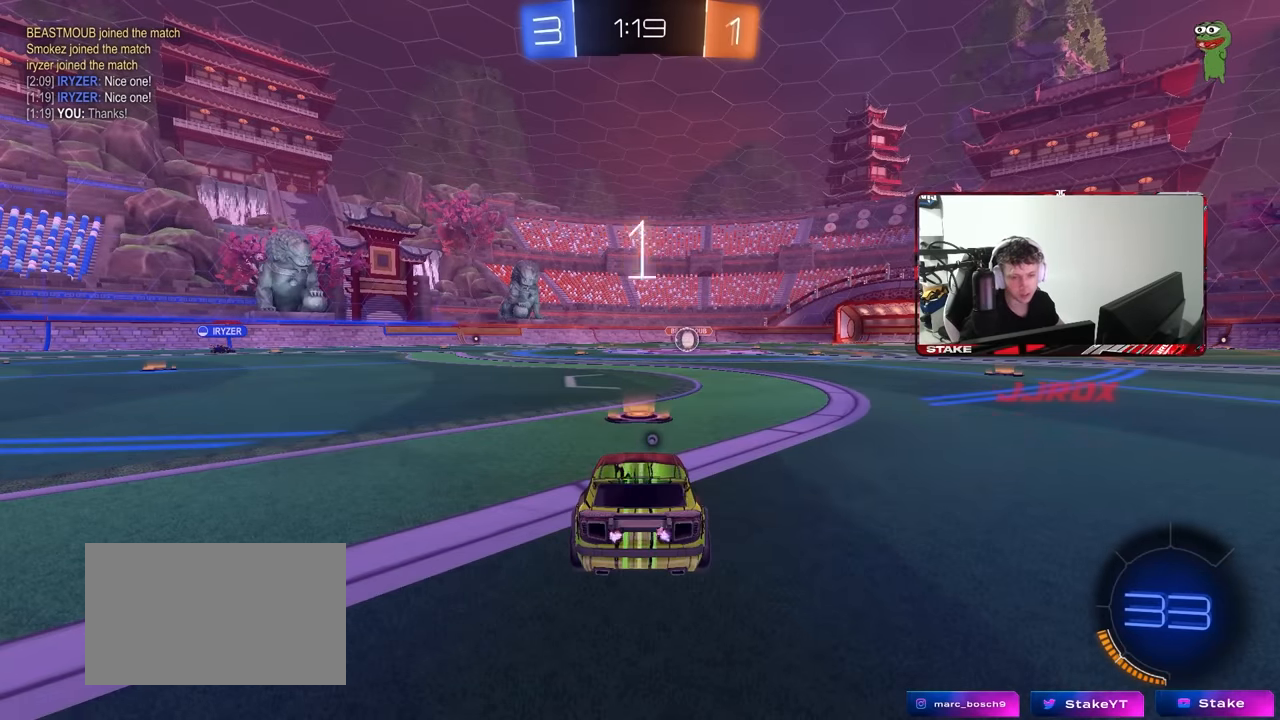
{"keys": ["w"], "mouse": ["left"], "events": []}
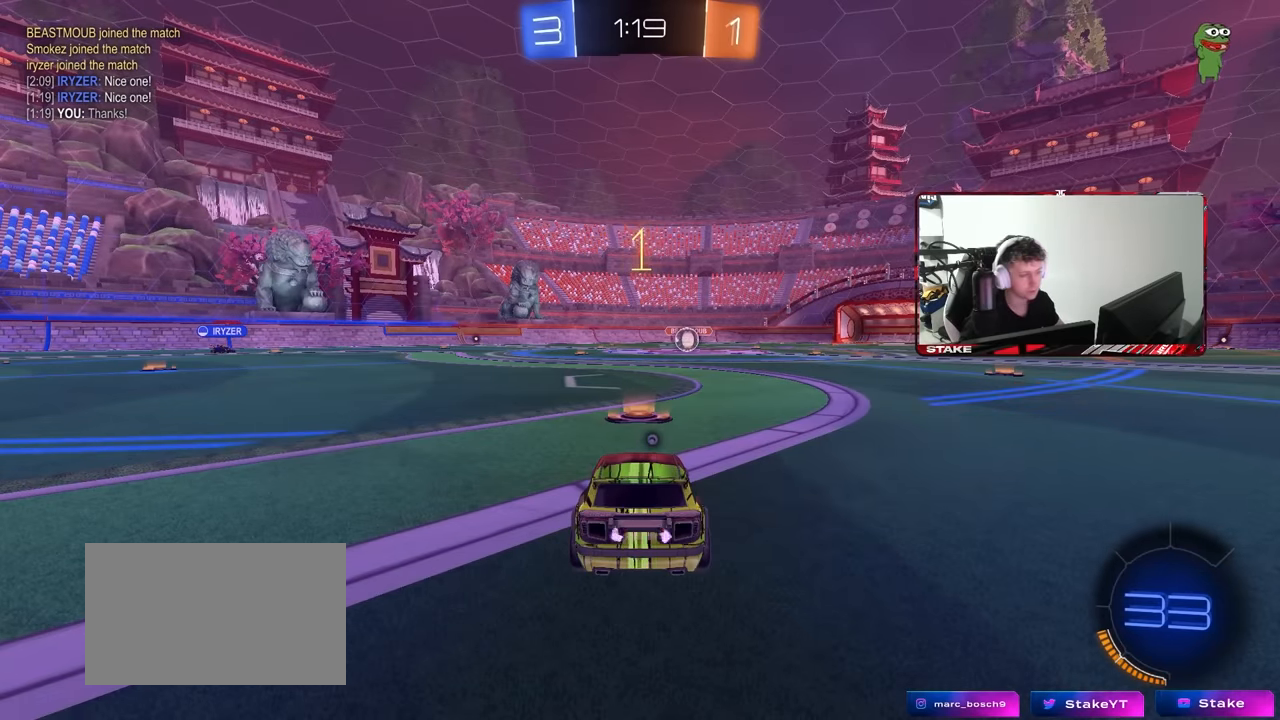
{"keys": ["w"], "mouse": [], "events": [[150, "mouse_left", "up"]]}
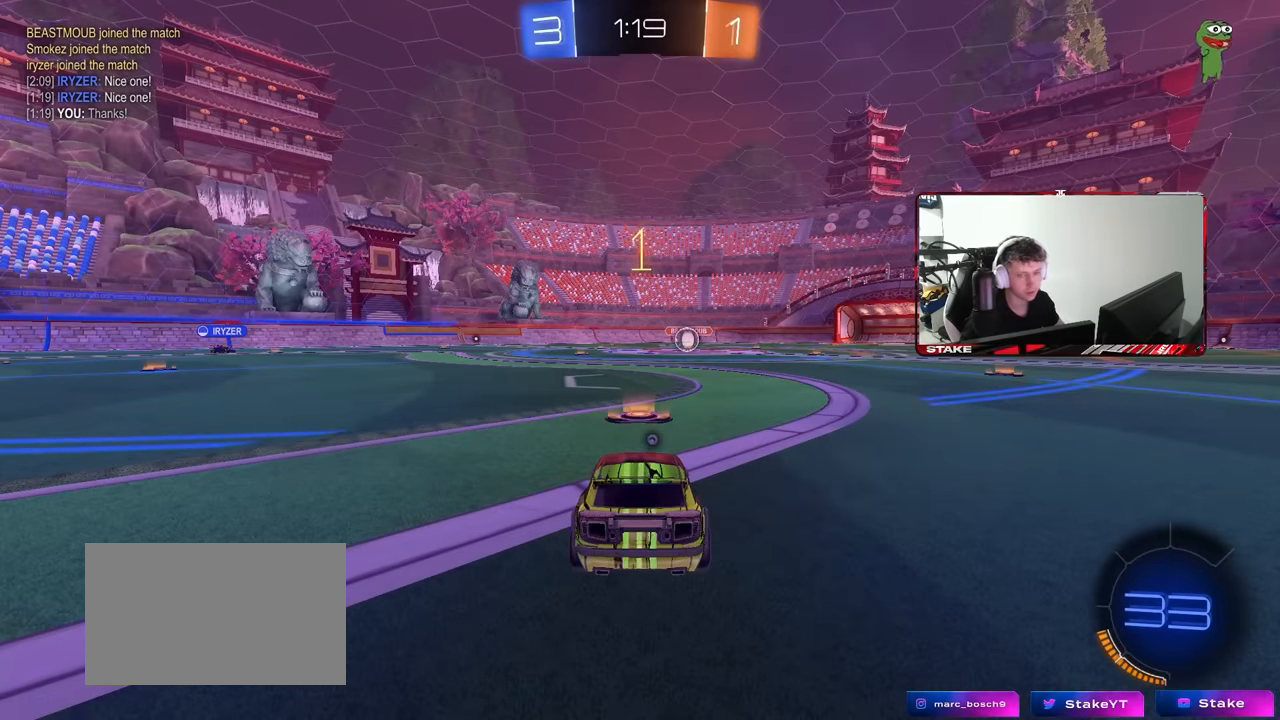
{"keys": ["a", "s", "shift"], "mouse": ["left", "right"], "events": [[250, "d", "down"], [300, "mouse_left", "down"], [300, "mouse_right", "down"], [350, "a", "down"], [350, "d", "up"], [350, "shift", "down"], [400, "mouse_right", "up"], [450, "mouse_right", "down"], [450, "s", "down"], [450, "w", "up"]]}
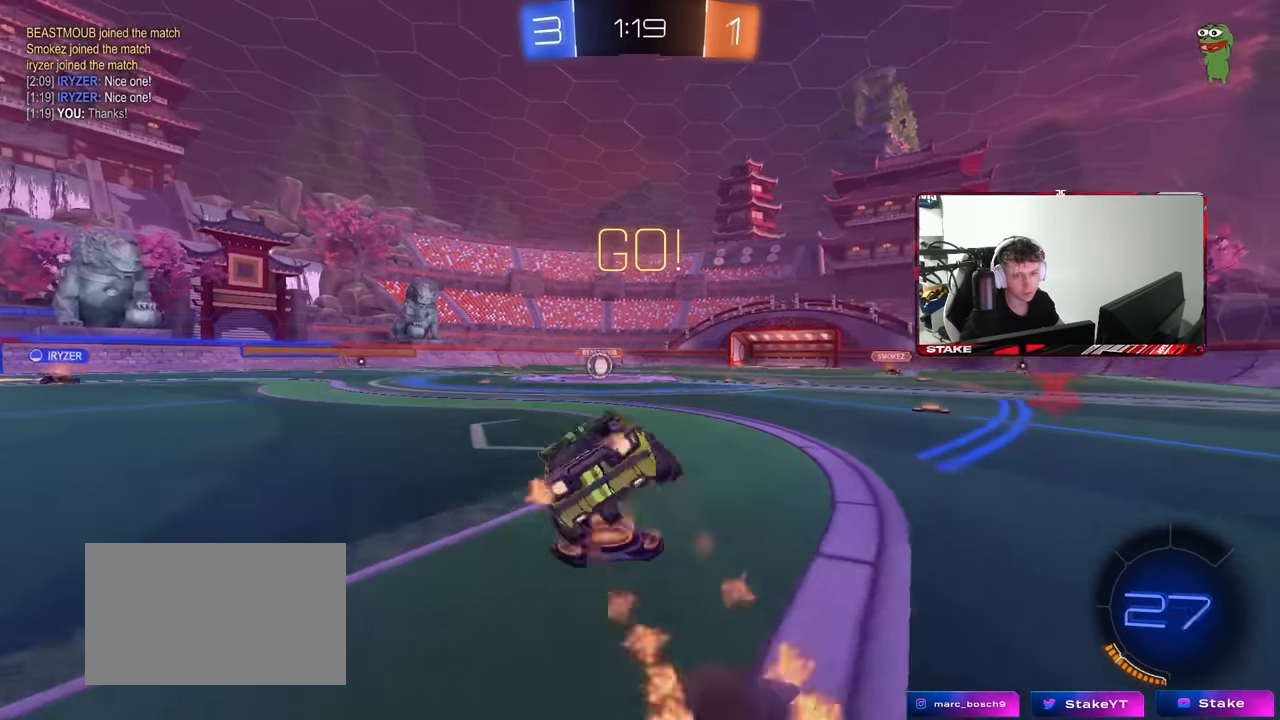
{"keys": ["a", "shift"], "mouse": [], "events": [[50, "mouse_left", "up"], [83, "mouse_right", "up"], [367, "s", "up"]]}
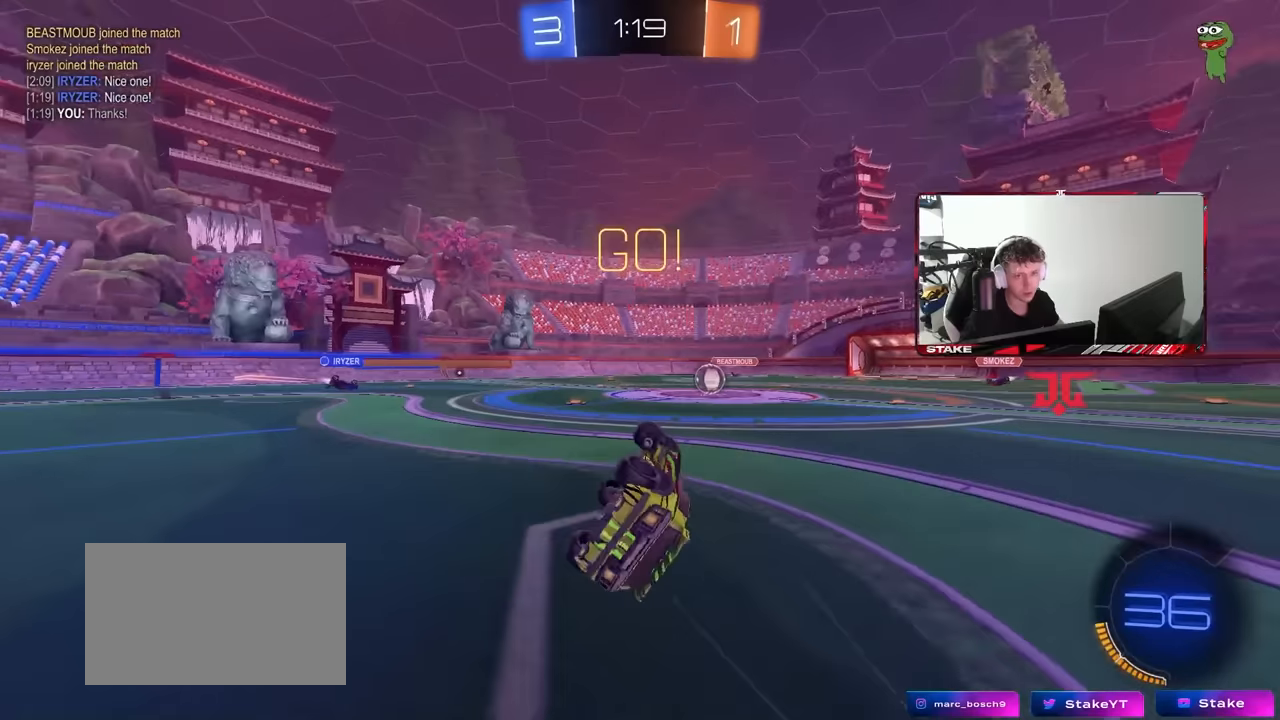
{"keys": ["w"], "mouse": [], "events": [[17, "s", "down"], [200, "s", "up"], [250, "a", "up"], [250, "shift", "up"], [334, "w", "down"]]}
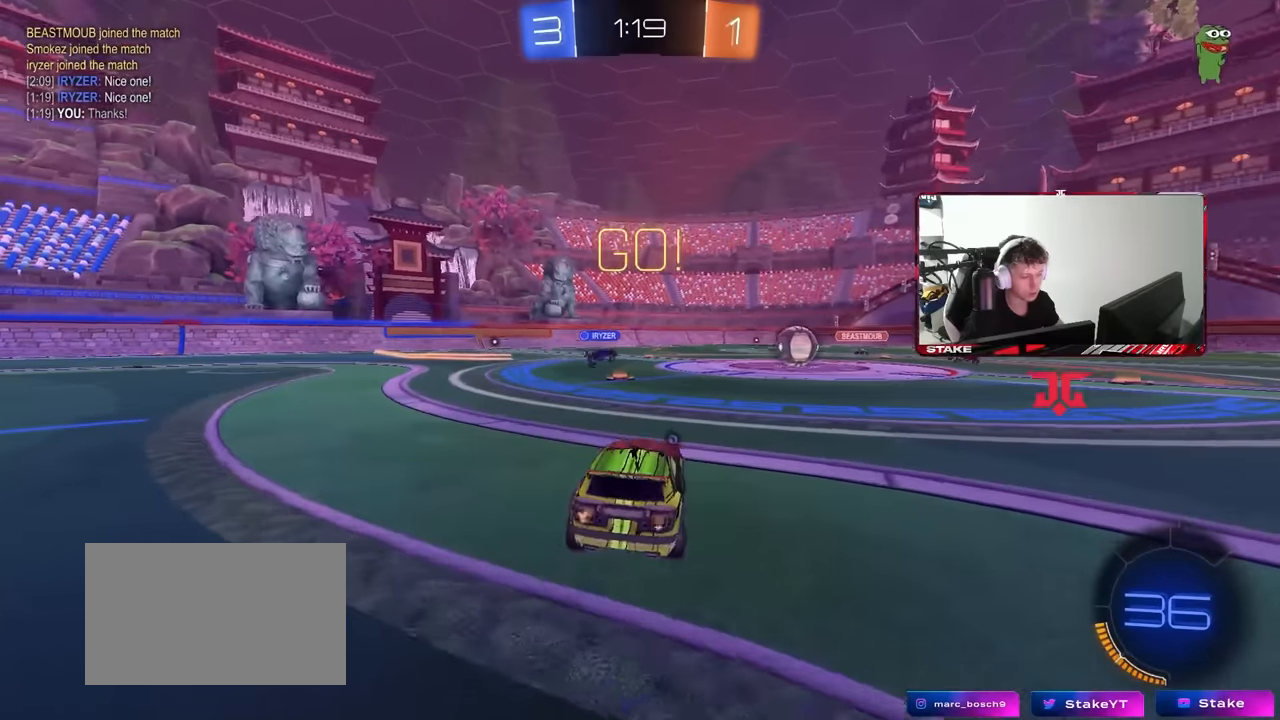
{"keys": ["w"], "mouse": [], "events": [[117, "space", "down"], [267, "a", "down"], [300, "space", "up"], [400, "a", "up"], [450, "d", "down"], [500, "d", "up"]]}
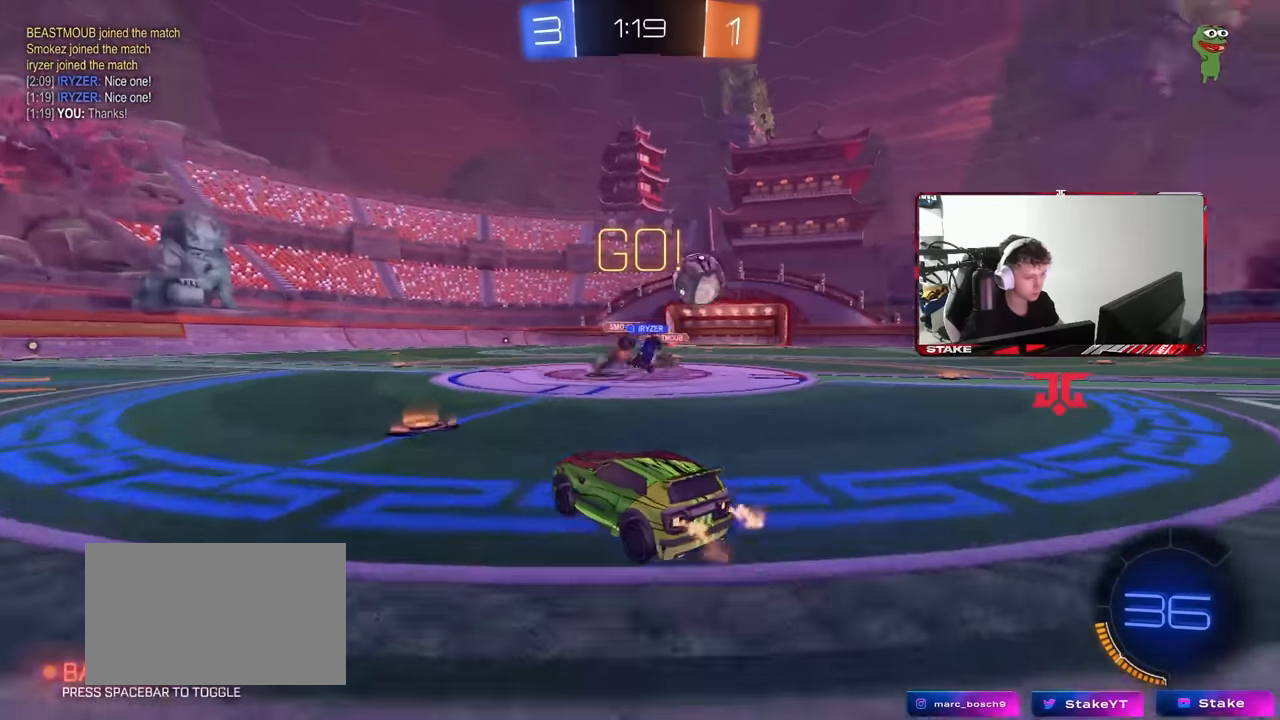
{"keys": ["d", "w"], "mouse": [], "events": [[34, "d", "down"], [134, "shift", "down"], [284, "shift", "up"]]}
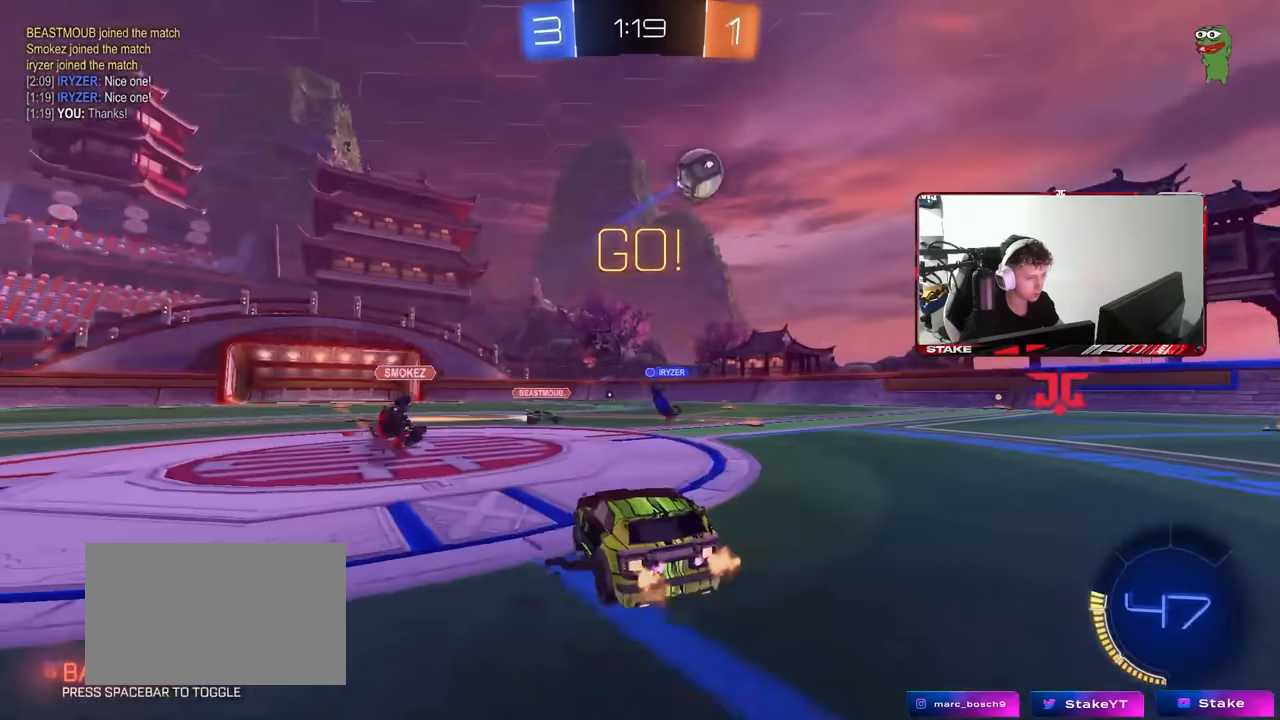
{"keys": ["d", "w"], "mouse": [], "events": [[50, "shift", "down"], [100, "shift", "up"]]}
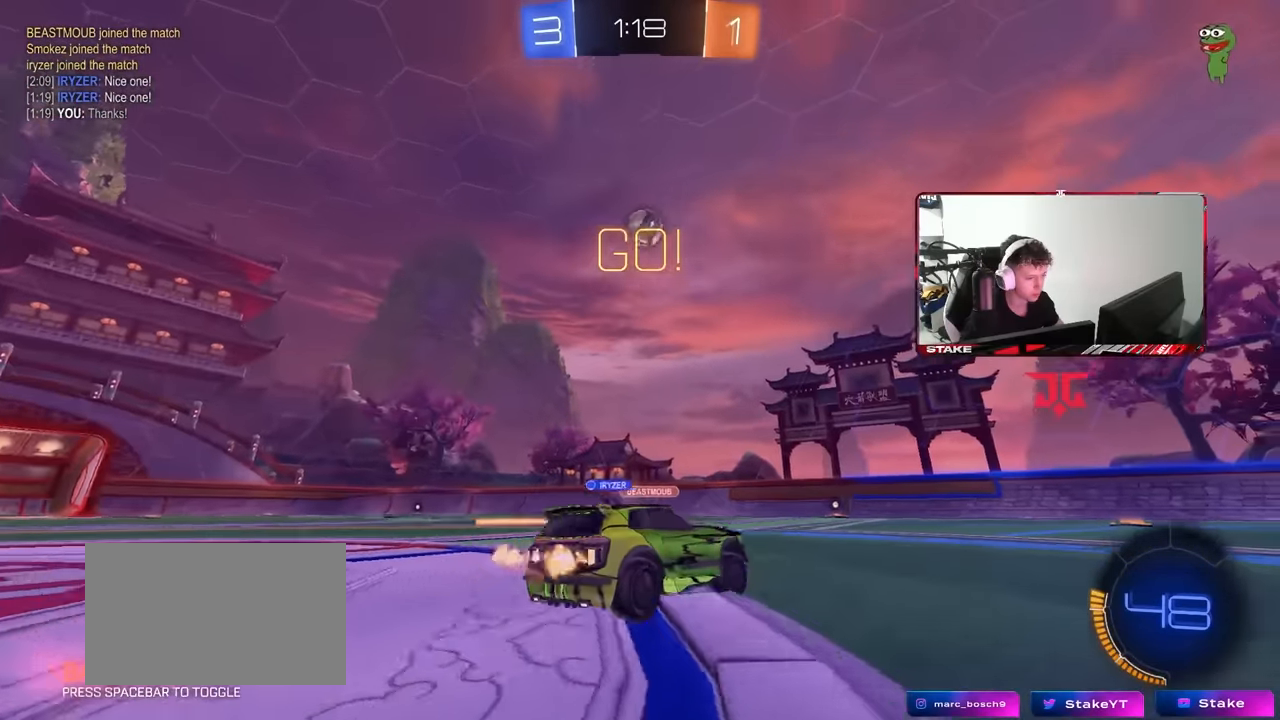
{"keys": ["w"], "mouse": [], "events": [[17, "d", "up"], [267, "d", "down"], [350, "d", "up"]]}
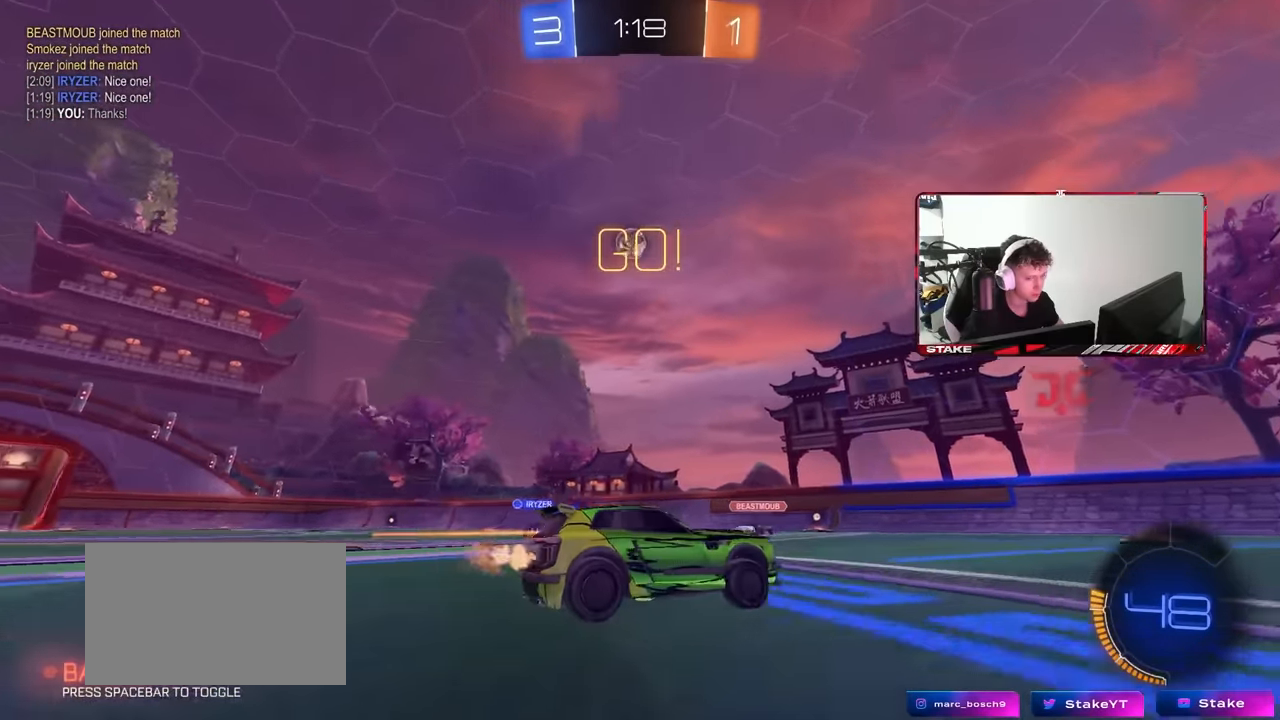
{"keys": ["a", "w"], "mouse": [], "events": [[367, "a", "down"]]}
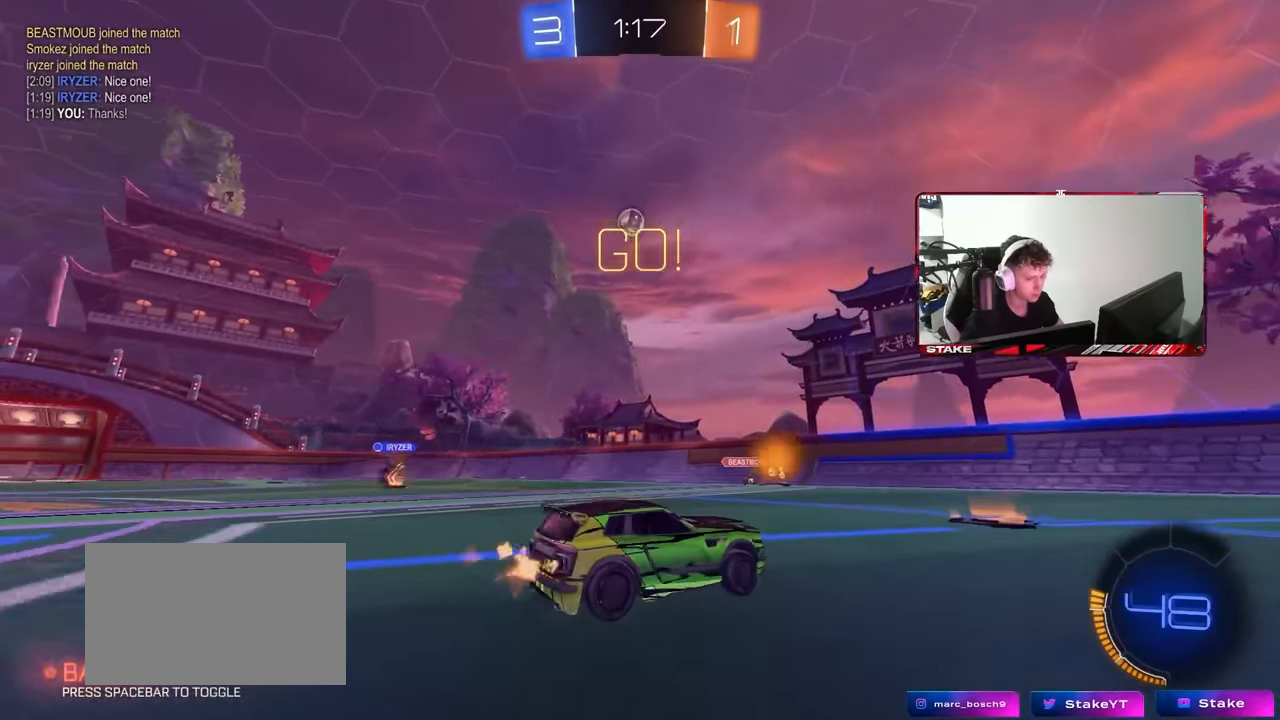
{"keys": ["w"], "mouse": [], "events": [[50, "a", "up"], [50, "mouse_left", "down"], [250, "mouse_left", "up"], [267, "a", "down"], [434, "a", "up"]]}
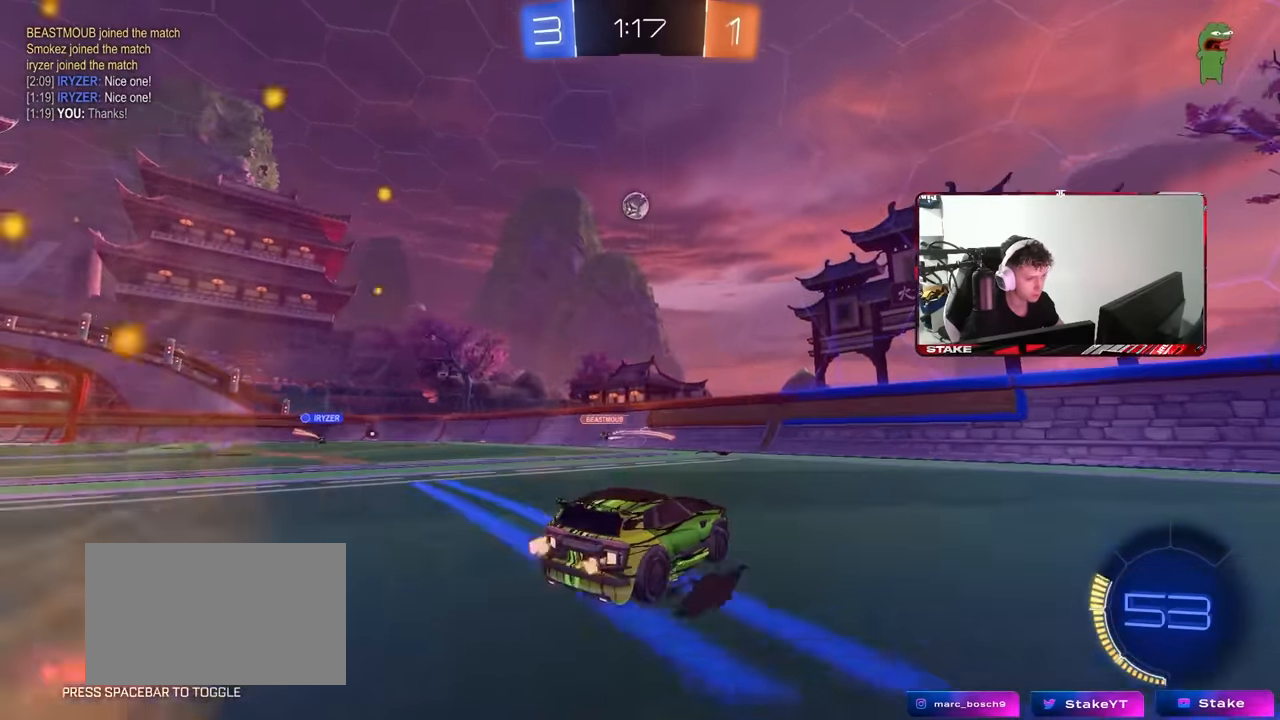
{"keys": ["a", "w"], "mouse": ["left"], "events": [[117, "a", "down"], [267, "mouse_left", "down"]]}
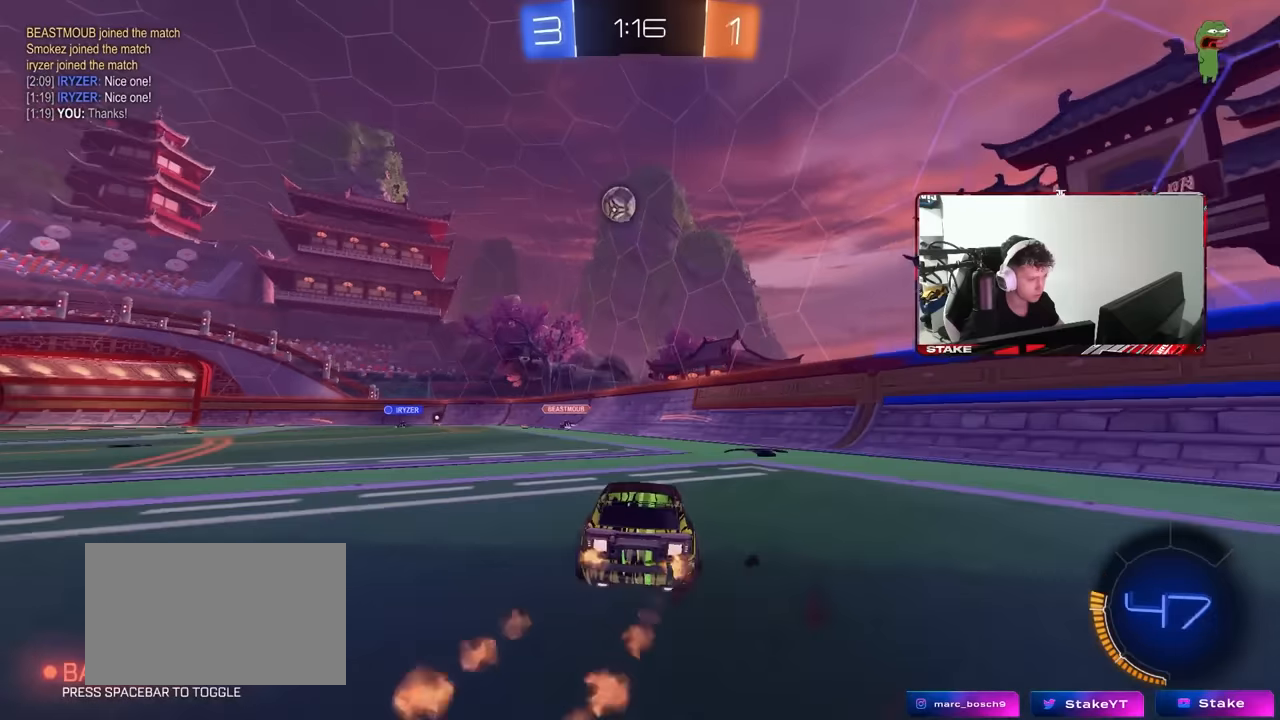
{"keys": [], "mouse": ["left"], "events": [[34, "a", "up"], [367, "a", "down"], [417, "a", "up"], [417, "w", "up"]]}
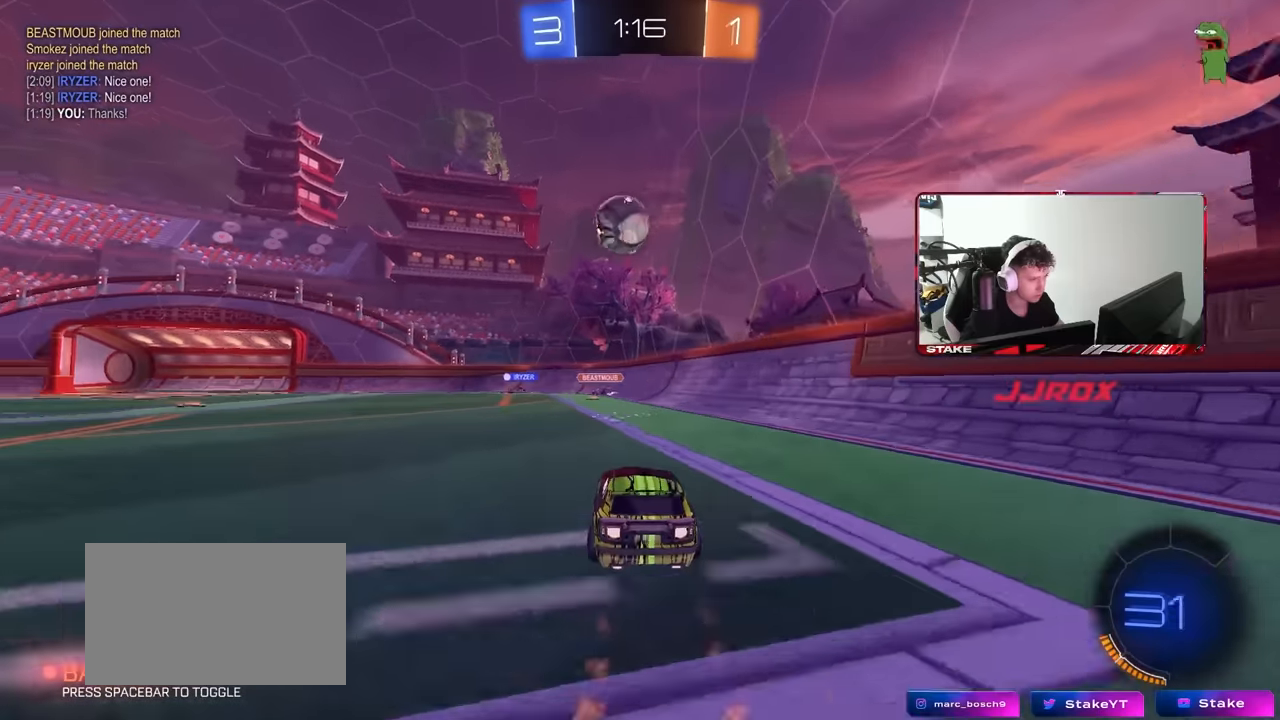
{"keys": ["a", "s", "shift"], "mouse": ["left", "right"], "events": [[17, "mouse_right", "down"], [50, "a", "down"], [50, "s", "down"], [200, "s", "up"], [250, "mouse_right", "up"], [284, "w", "down"], [334, "shift", "down"], [384, "mouse_right", "down"], [434, "s", "down"], [434, "w", "up"]]}
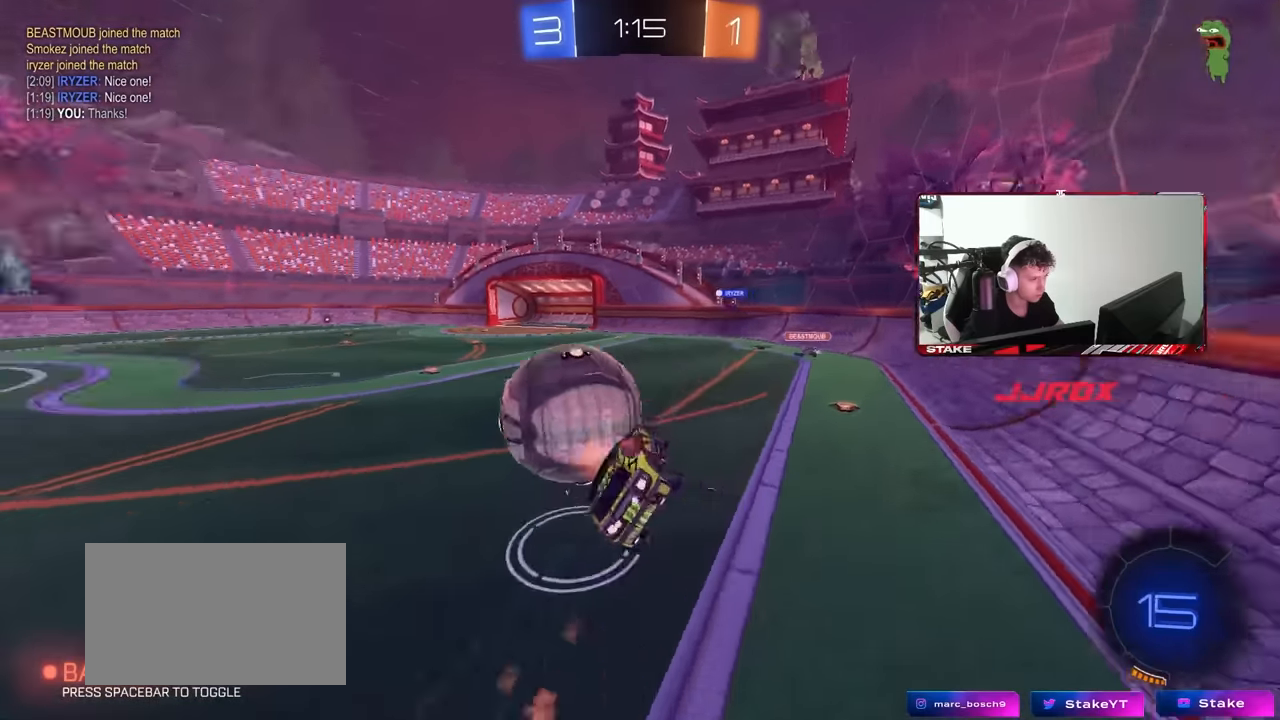
{"keys": ["a", "s", "shift"], "mouse": [], "events": [[67, "mouse_right", "up"], [117, "mouse_left", "up"]]}